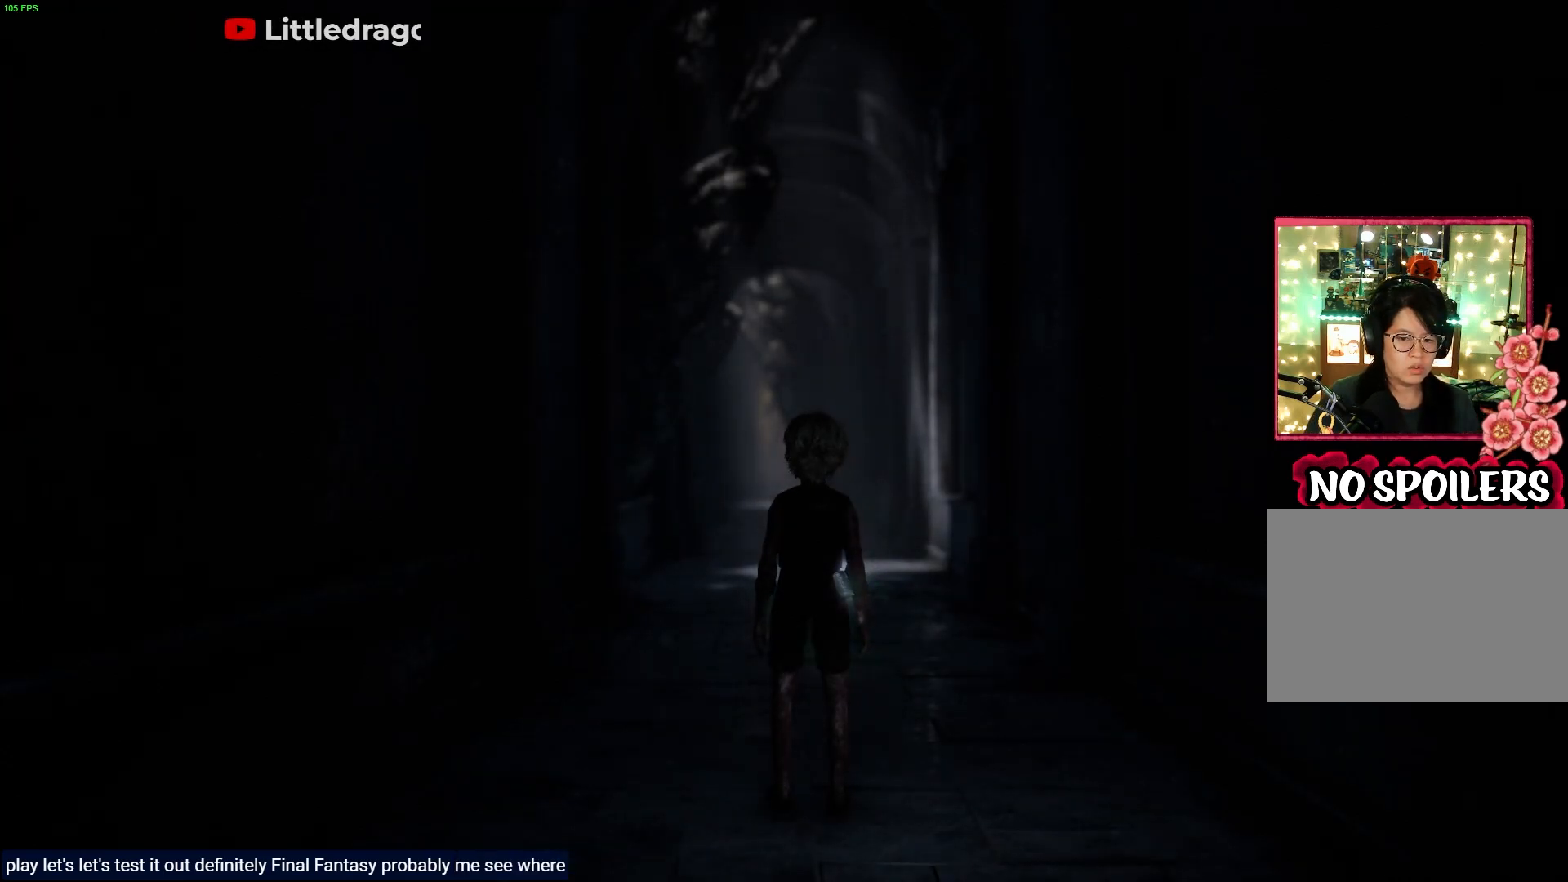
Gameplay with a controller (PlayStation layout); each line is a JSON object with the inputs held at the frame after it. "events" lists button and stick changes between this image and that frame as [ms after this image, input, new state], when the widget could be followed in between.
{"buttons": [], "left_stick": "up", "right_stick": "center", "events": [[17, "left_stick", "up"]]}
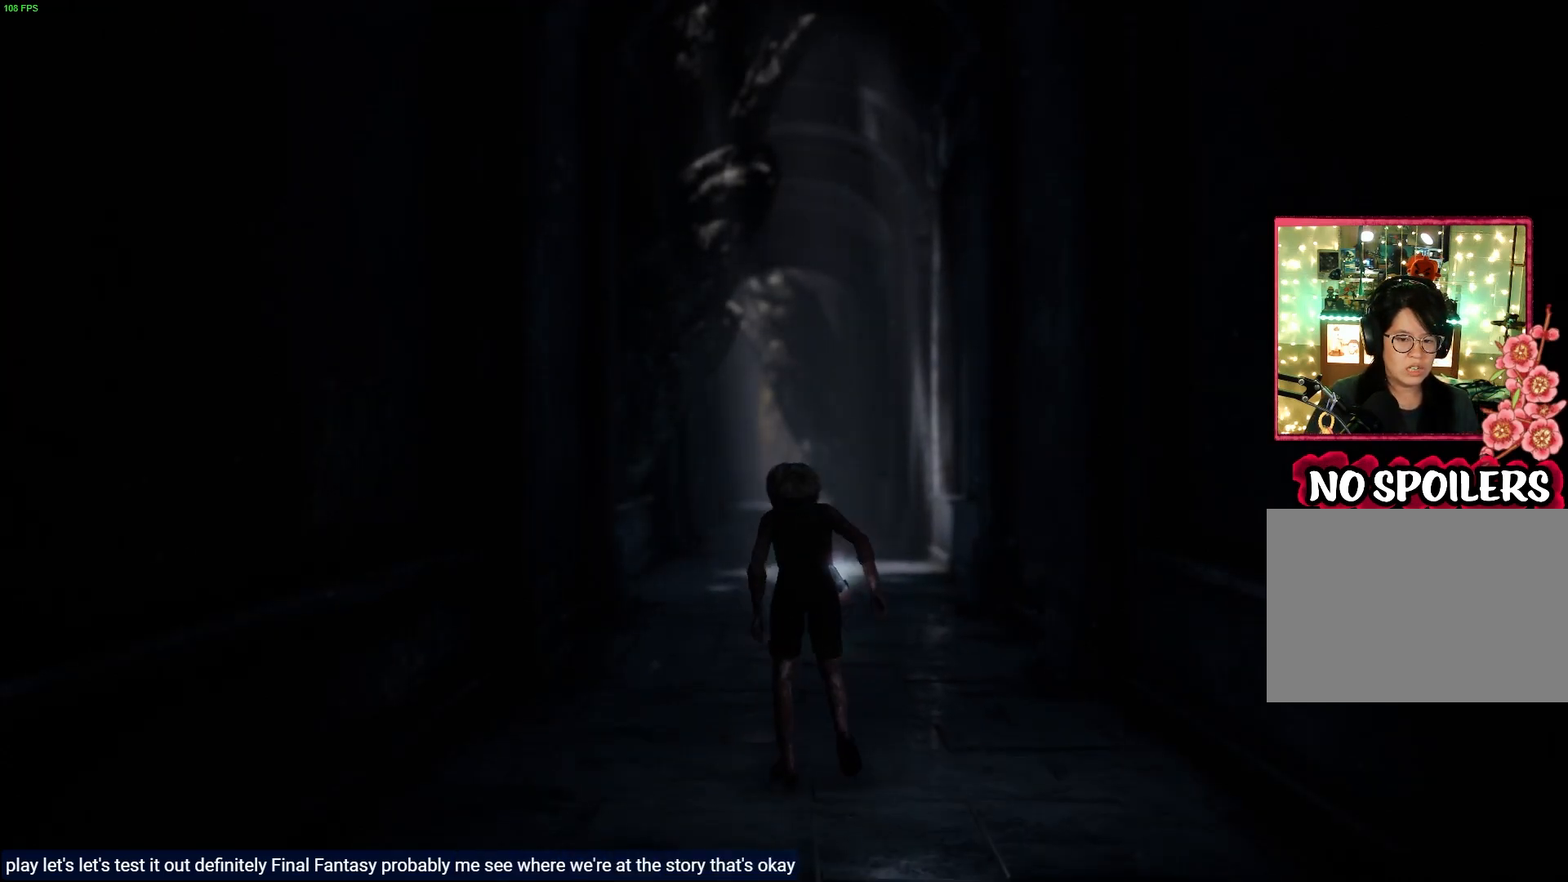
{"buttons": [], "left_stick": "up", "right_stick": "center", "events": []}
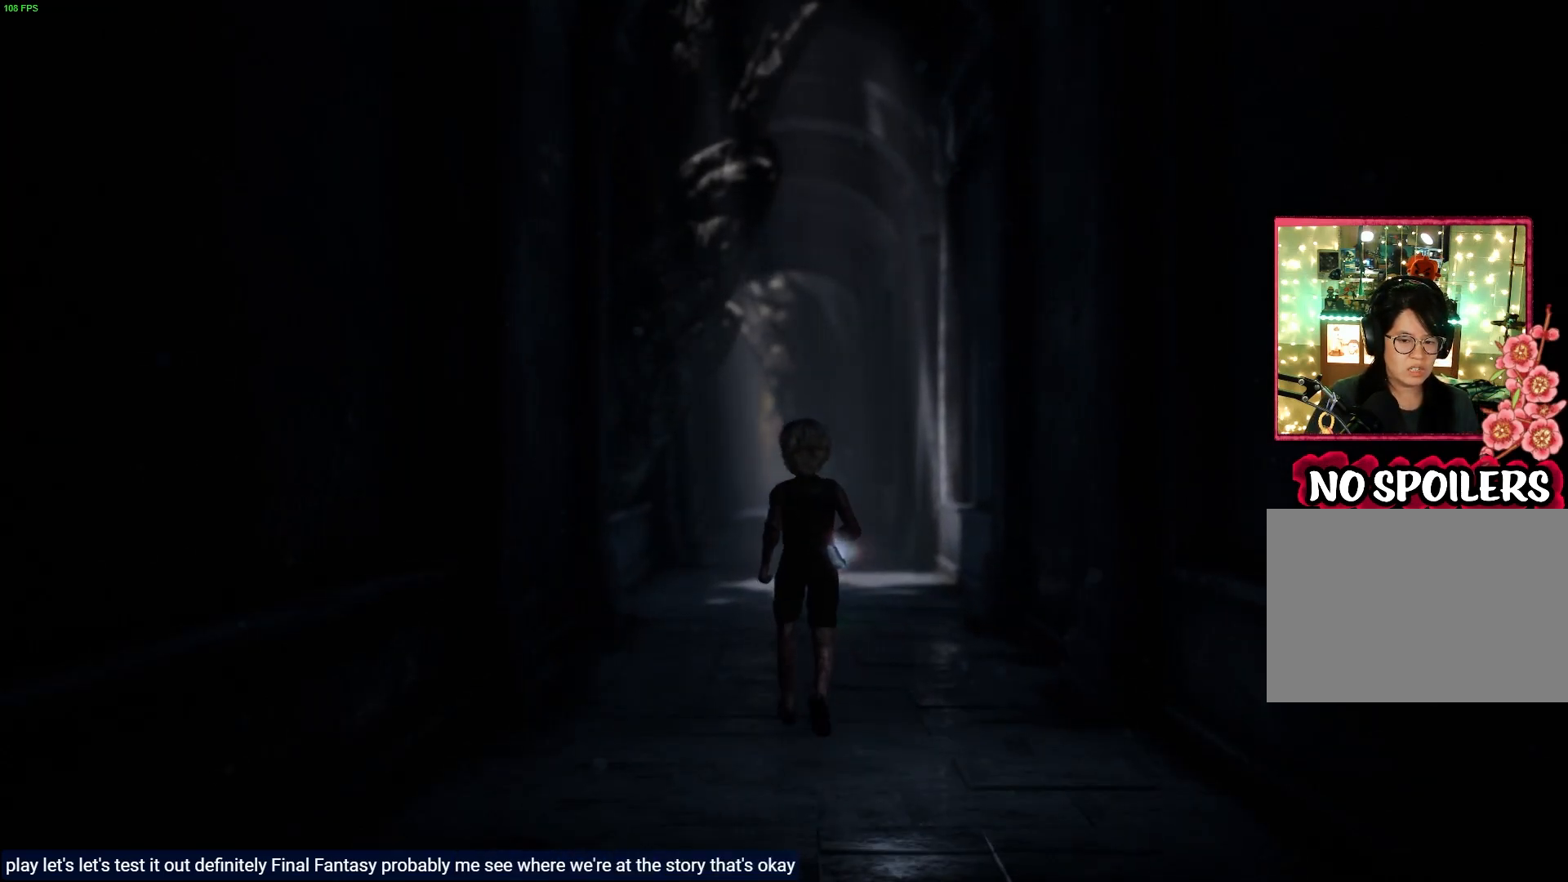
{"buttons": ["L1"], "left_stick": "up", "right_stick": "center", "events": [[333, "L1", "down"]]}
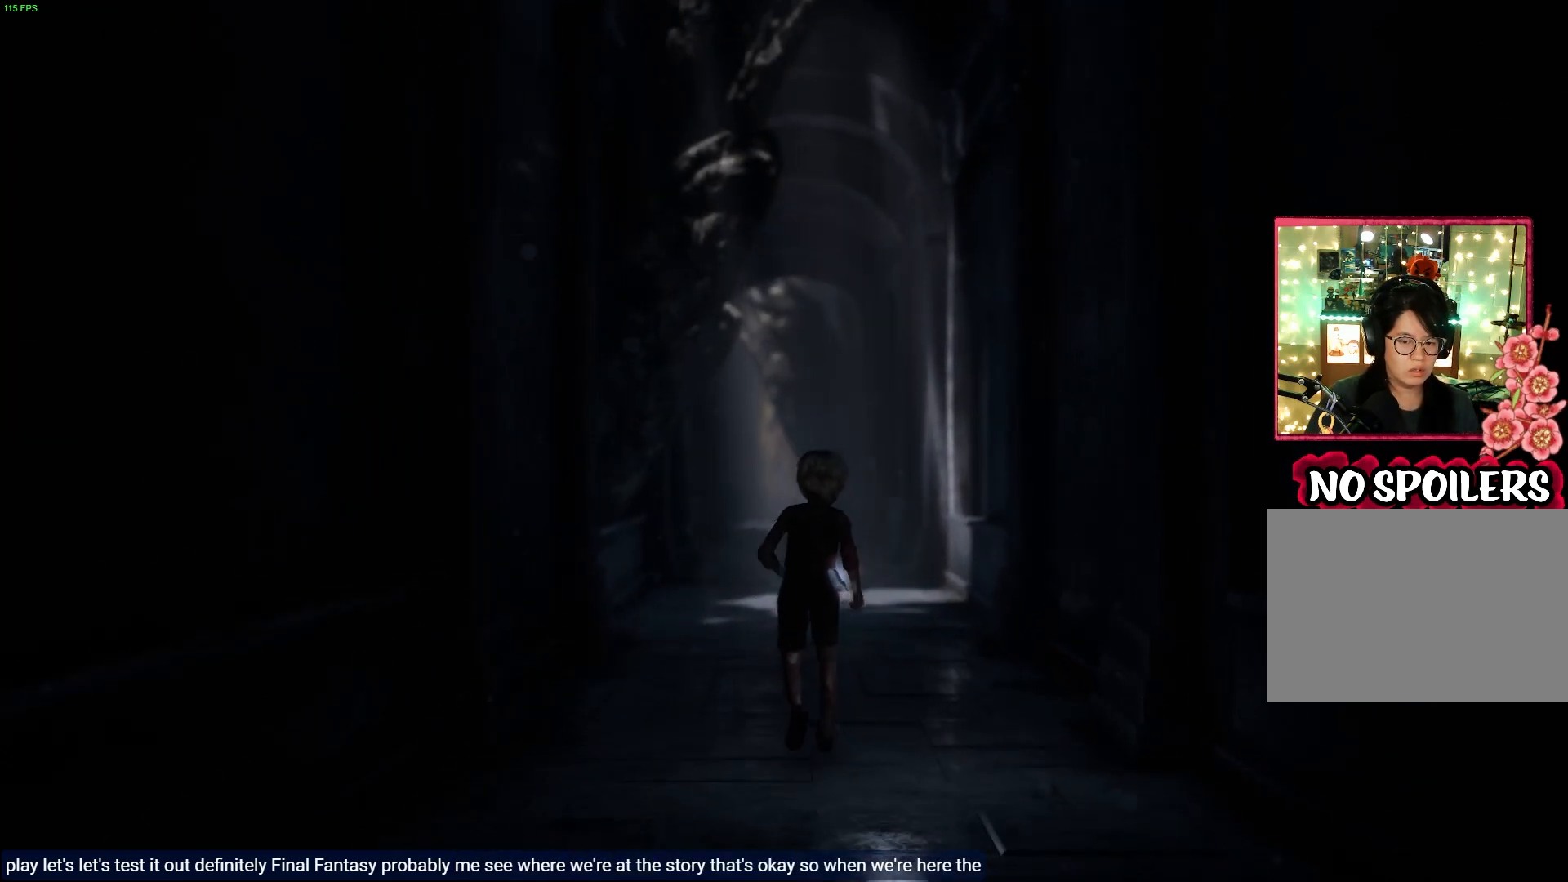
{"buttons": ["L2"], "left_stick": "up", "right_stick": "center", "events": [[233, "L1", "up"], [450, "L2", "down"]]}
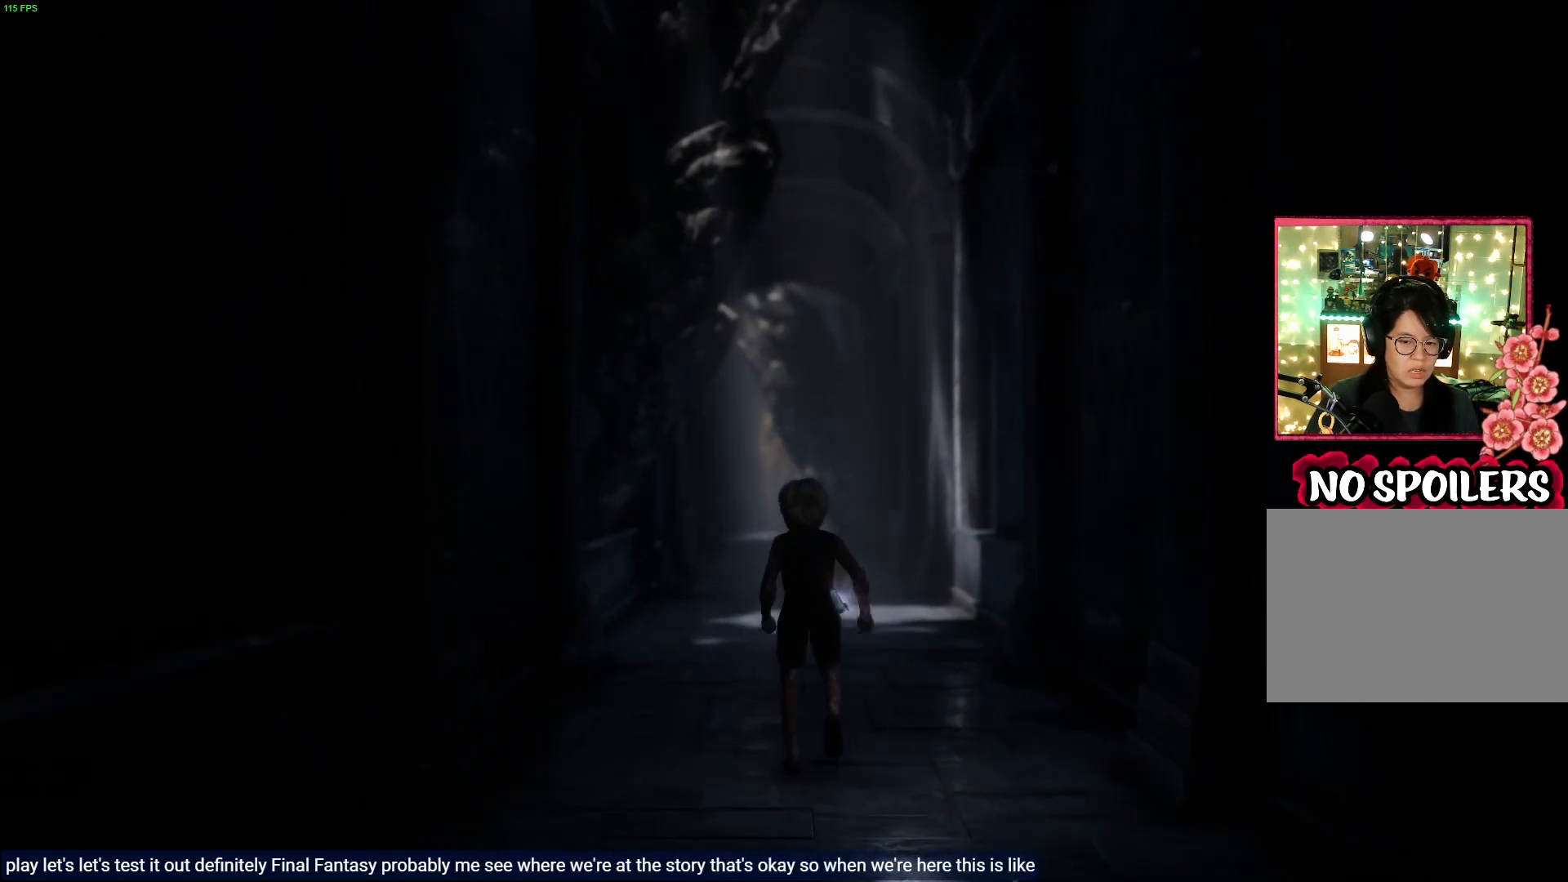
{"buttons": ["L2"], "left_stick": "up", "right_stick": "center", "events": []}
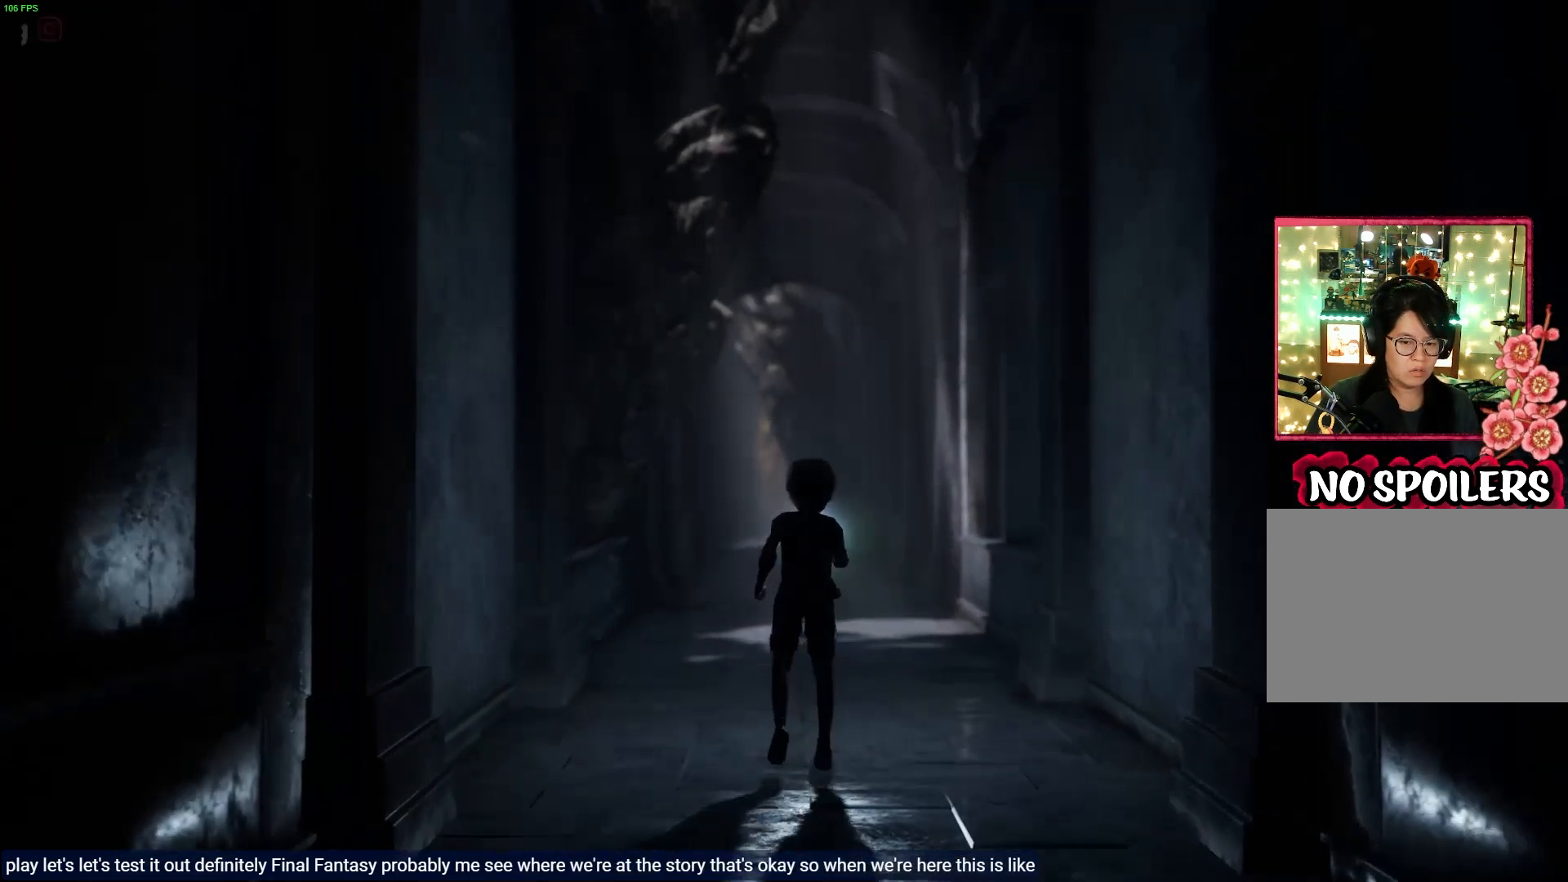
{"buttons": ["L2"], "left_stick": "up", "right_stick": "center", "events": []}
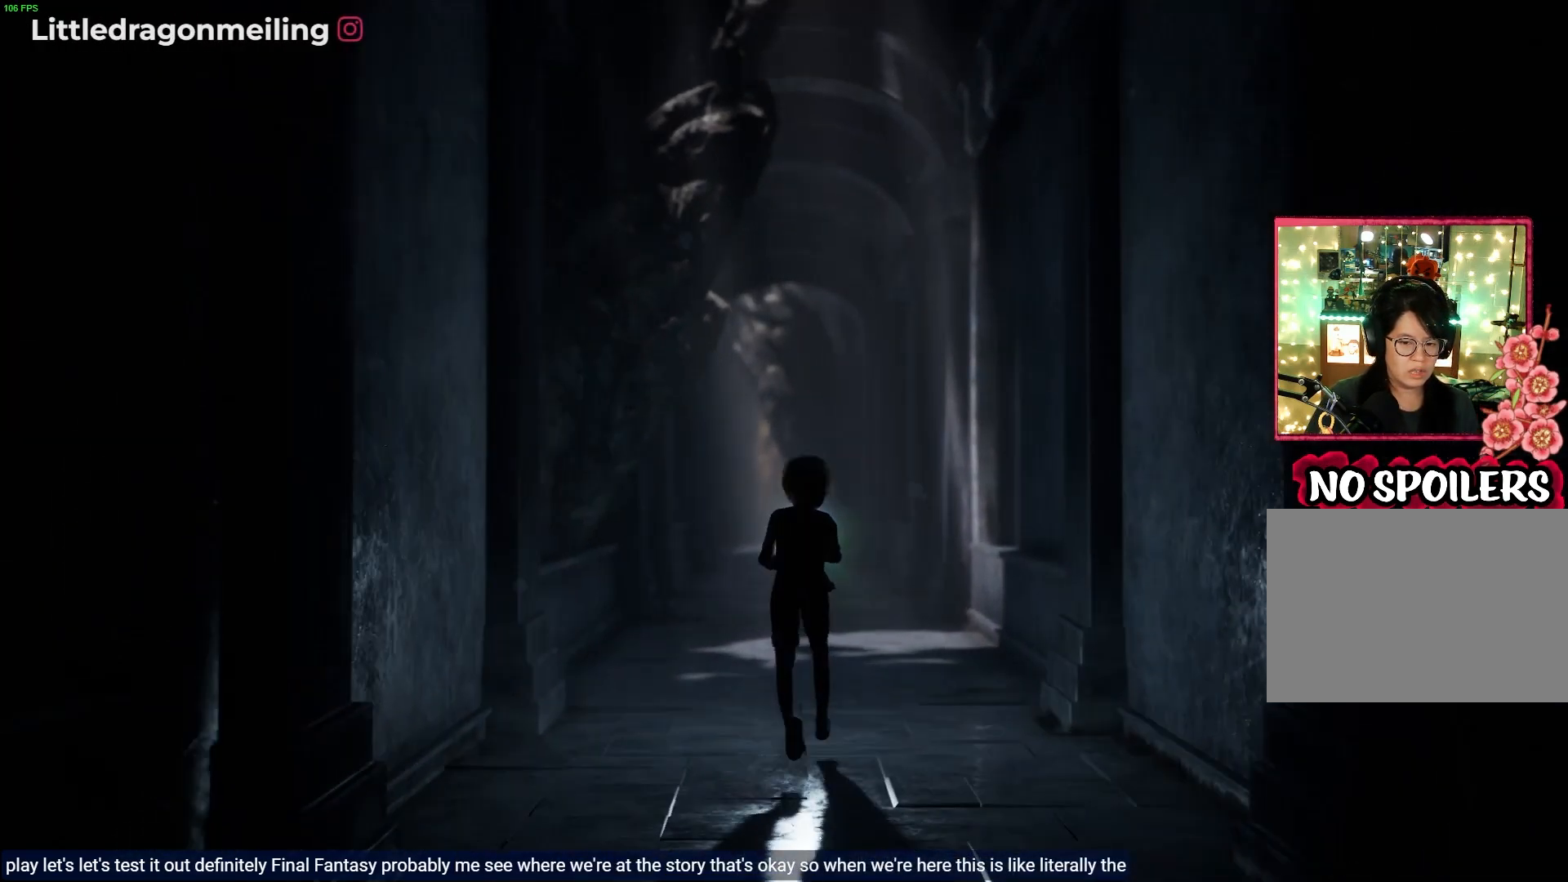
{"buttons": ["L2"], "left_stick": "up", "right_stick": "center", "events": [[217, "DPAD_LEFT", "down"], [267, "DPAD_LEFT", "up"]]}
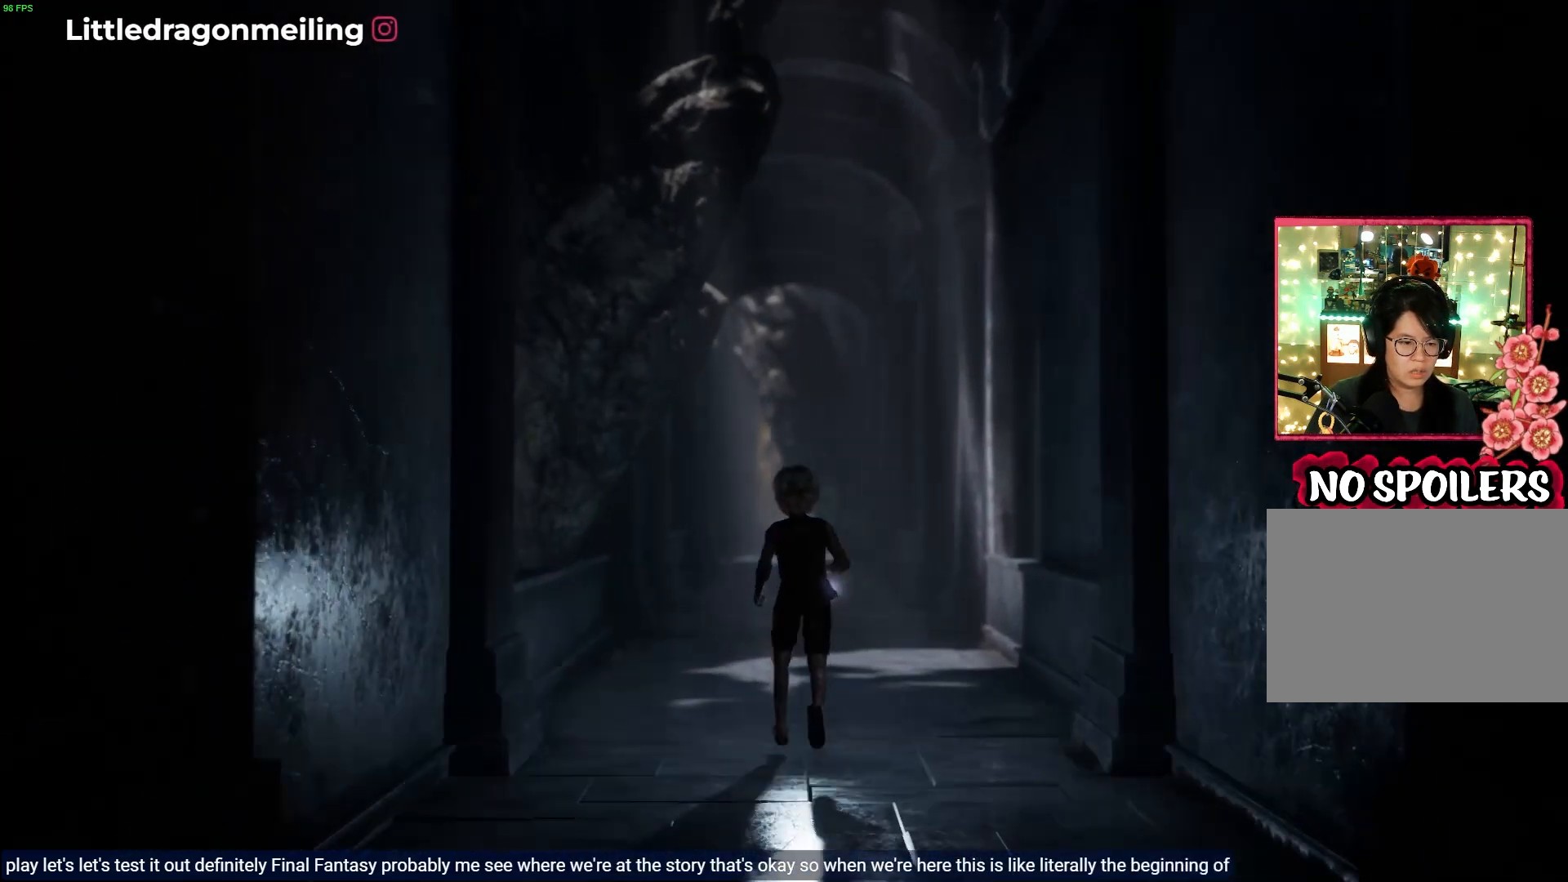
{"buttons": [], "left_stick": "up", "right_stick": "center"}
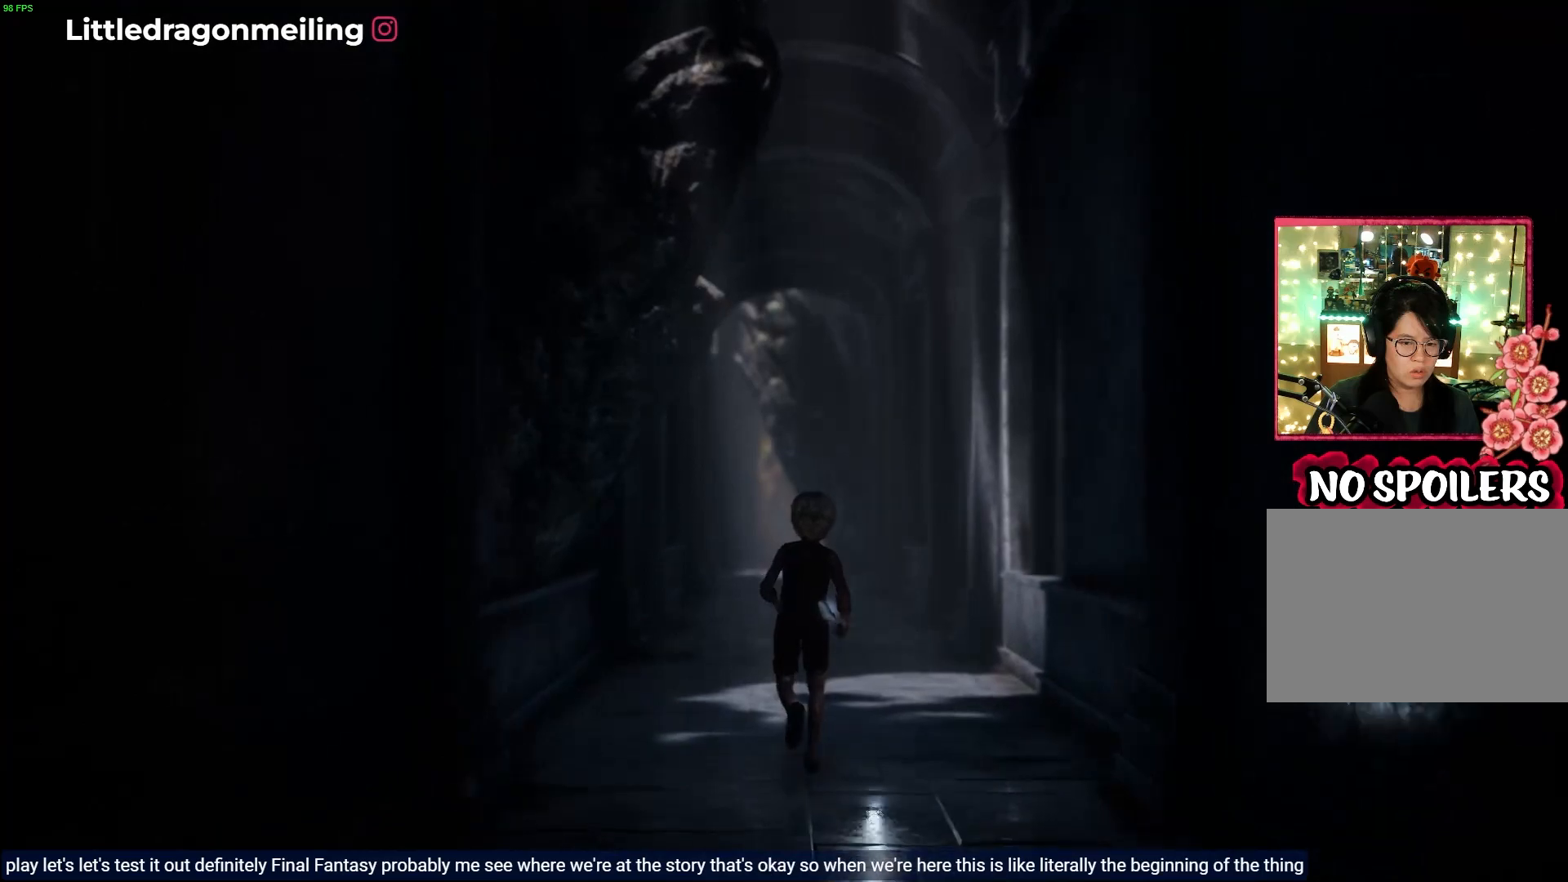
{"buttons": ["L2", "DPAD_RIGHT"], "left_stick": "up", "right_stick": "center", "events": [[150, "L2", "down"], [483, "DPAD_RIGHT", "down"]]}
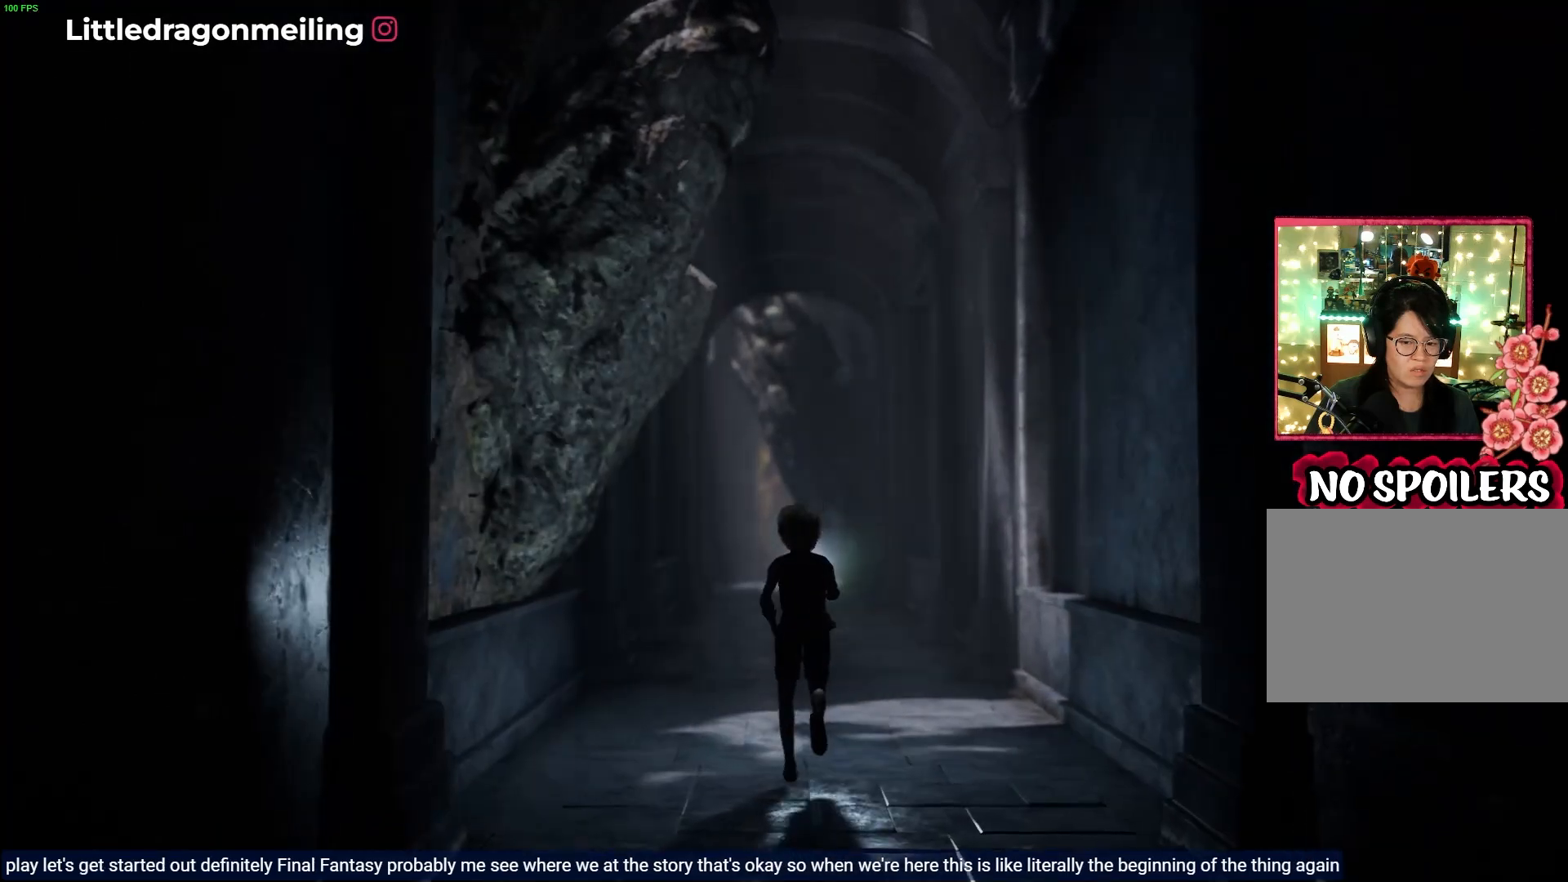
{"buttons": ["L2"], "left_stick": "up", "right_stick": "center", "events": [[33, "DPAD_RIGHT", "up"]]}
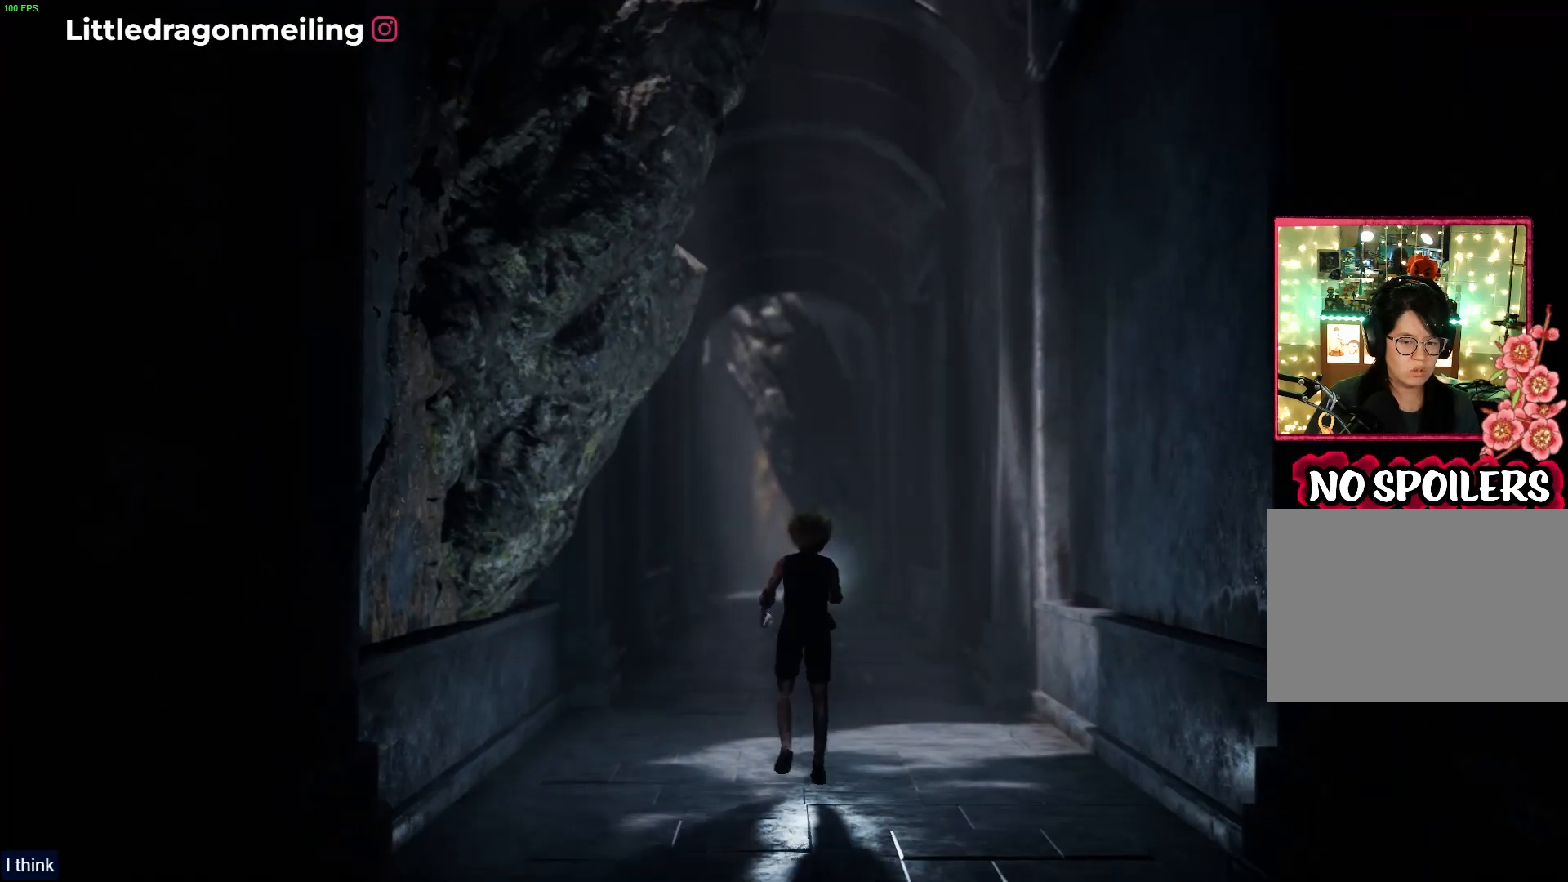
{"buttons": ["L2"], "left_stick": "up", "right_stick": "center", "events": []}
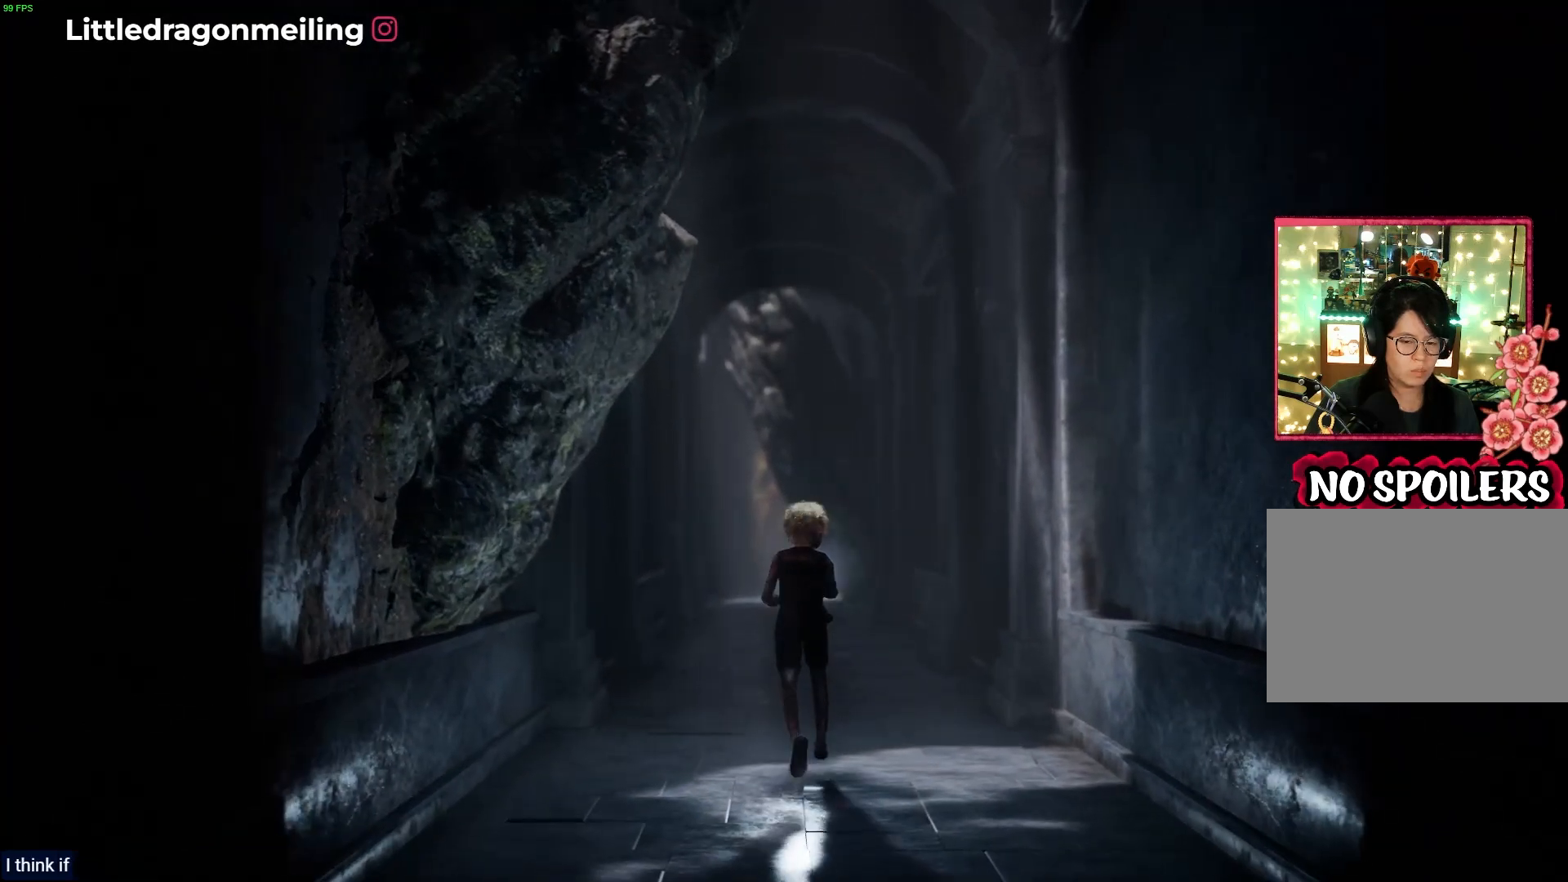
{"buttons": ["L2"], "left_stick": "up", "right_stick": "center", "events": []}
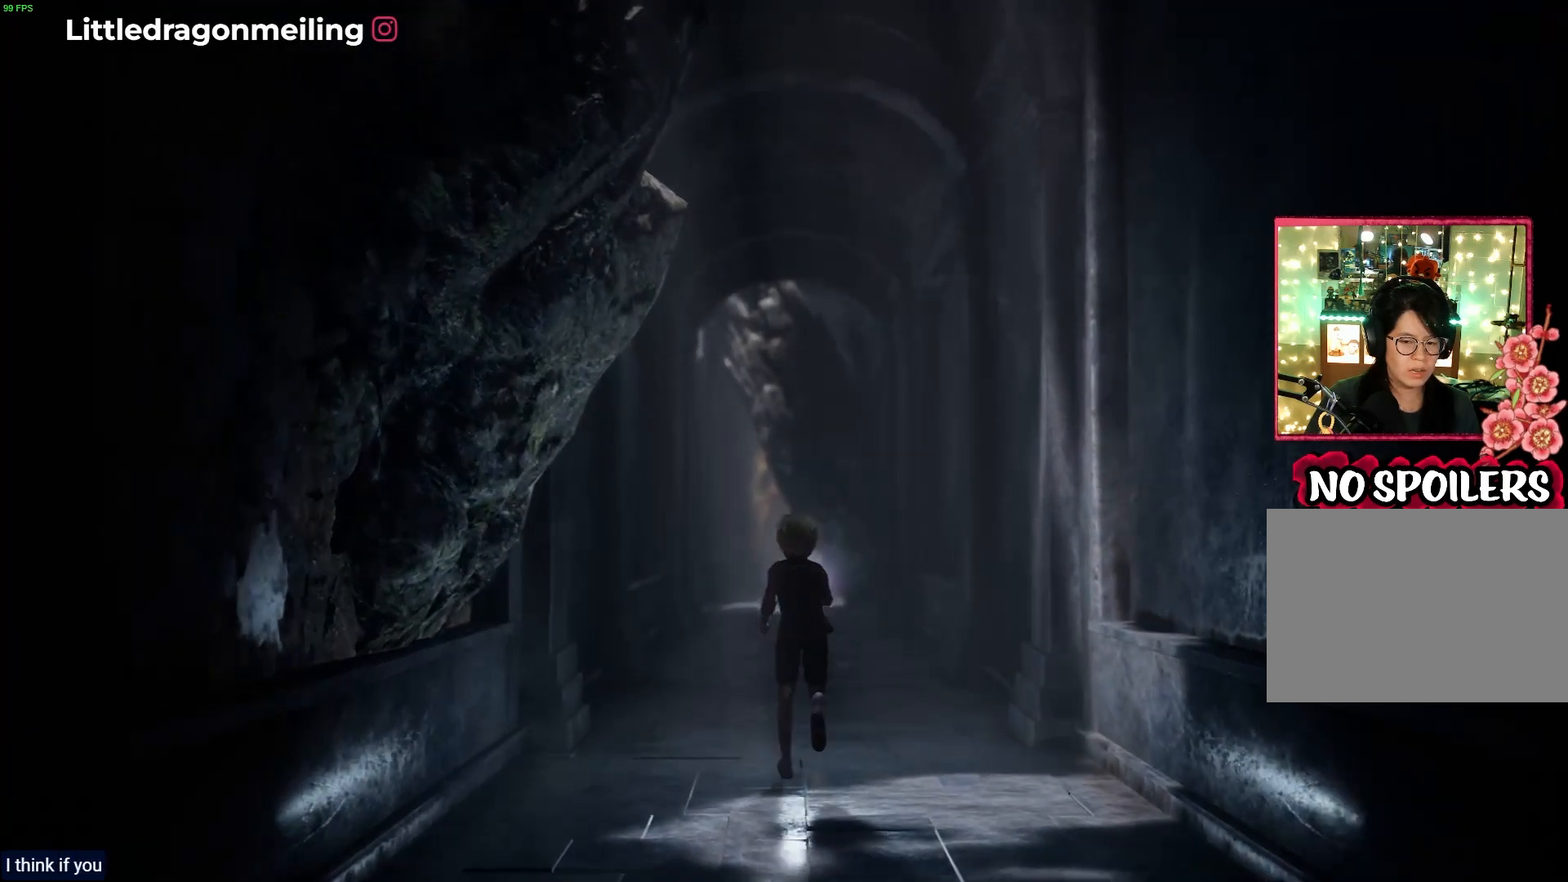
{"buttons": ["L2"], "left_stick": "up", "right_stick": "center", "events": []}
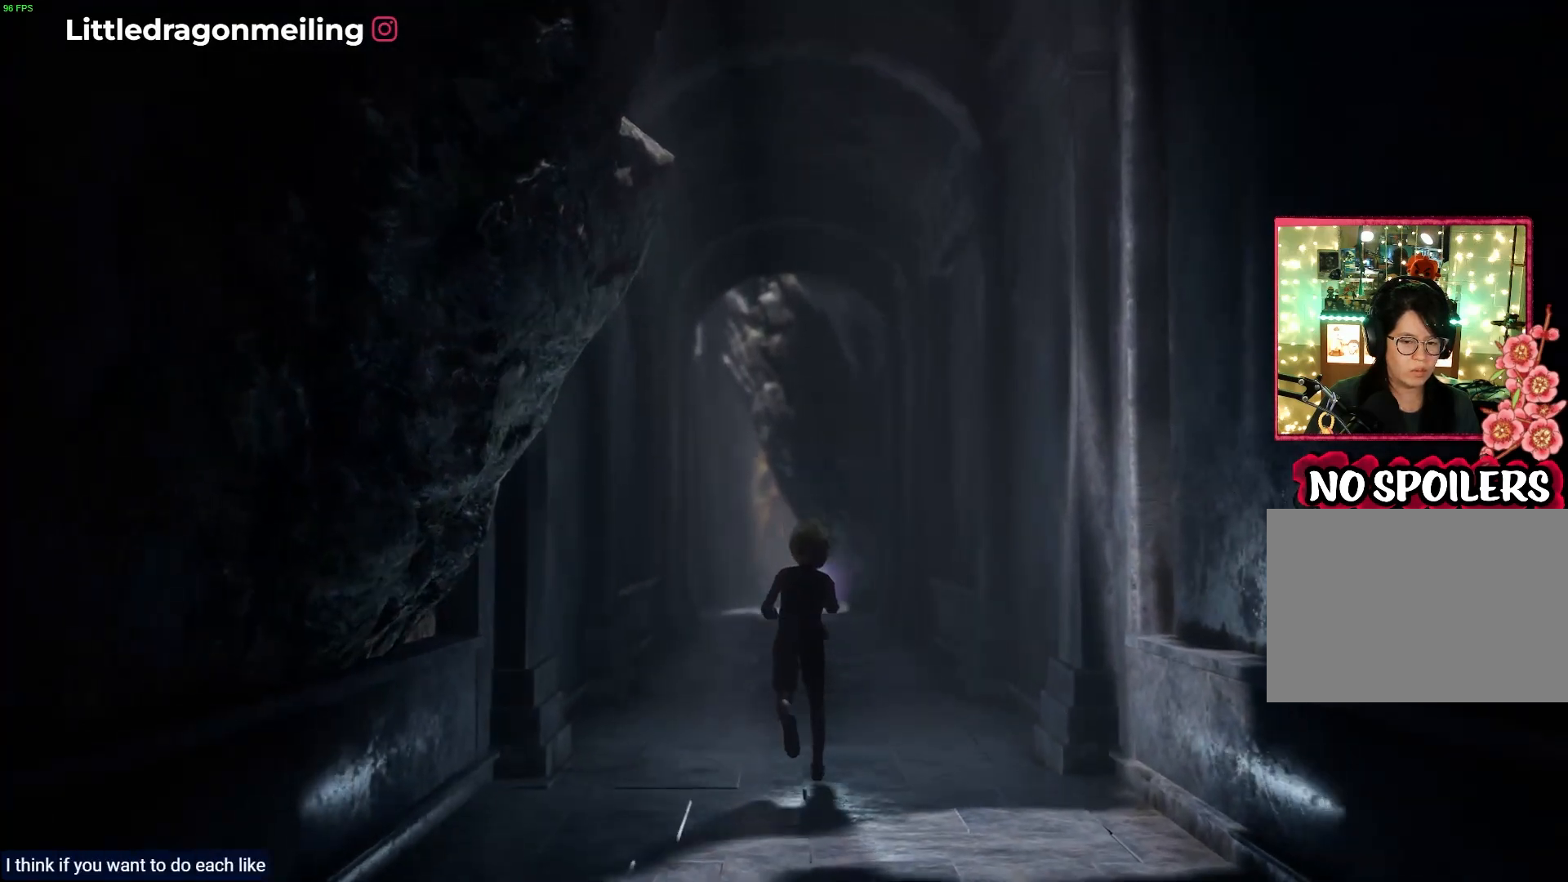
{"buttons": ["L2"], "left_stick": "up", "right_stick": "center", "events": []}
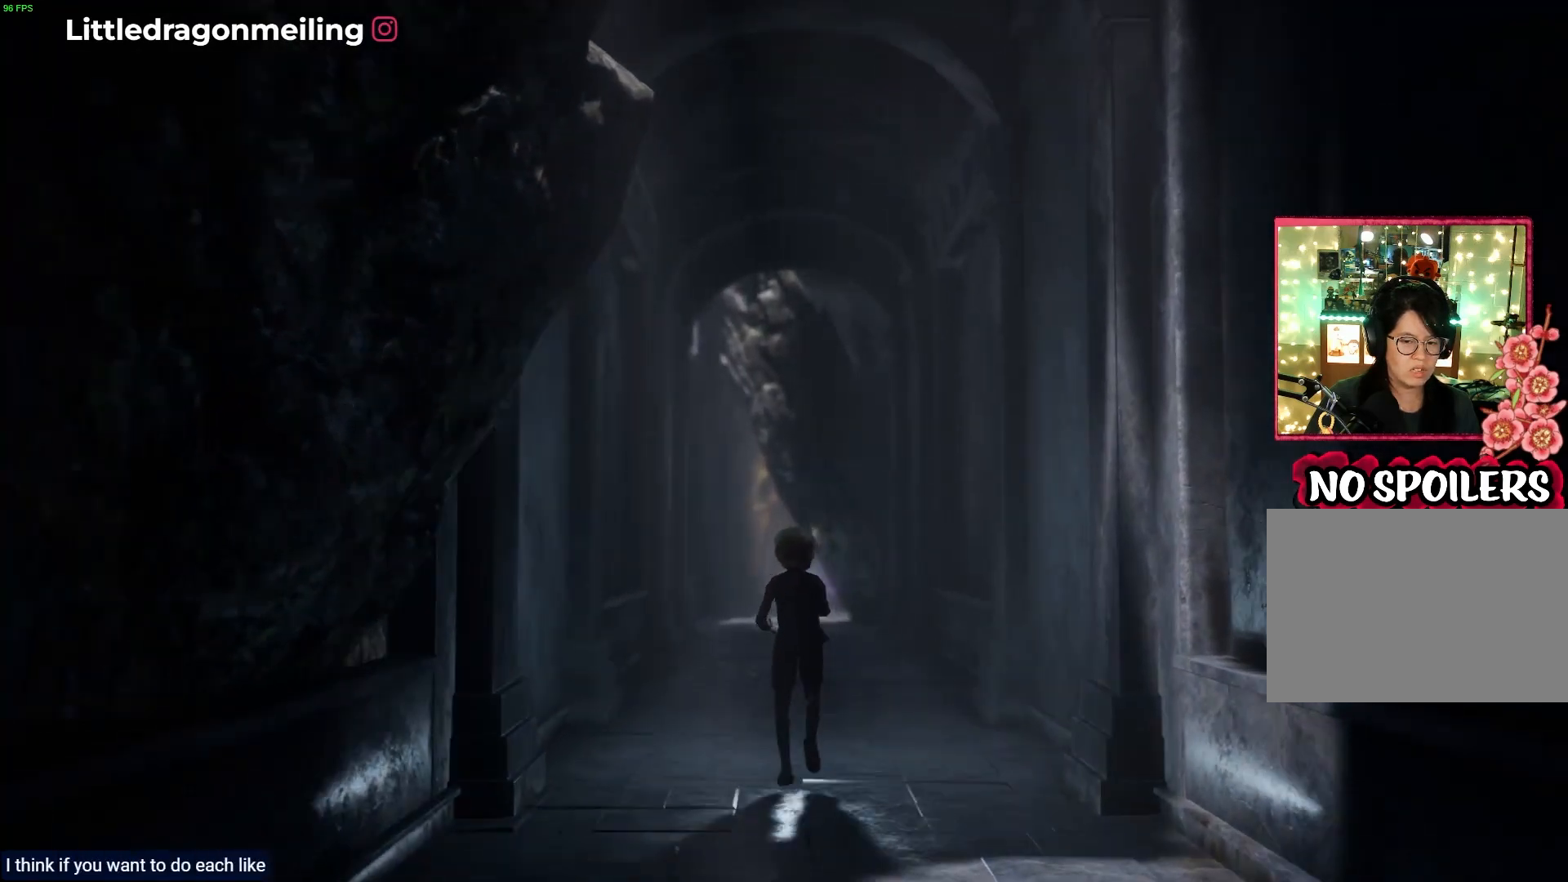
{"buttons": ["L2"], "left_stick": "up", "right_stick": "center", "events": []}
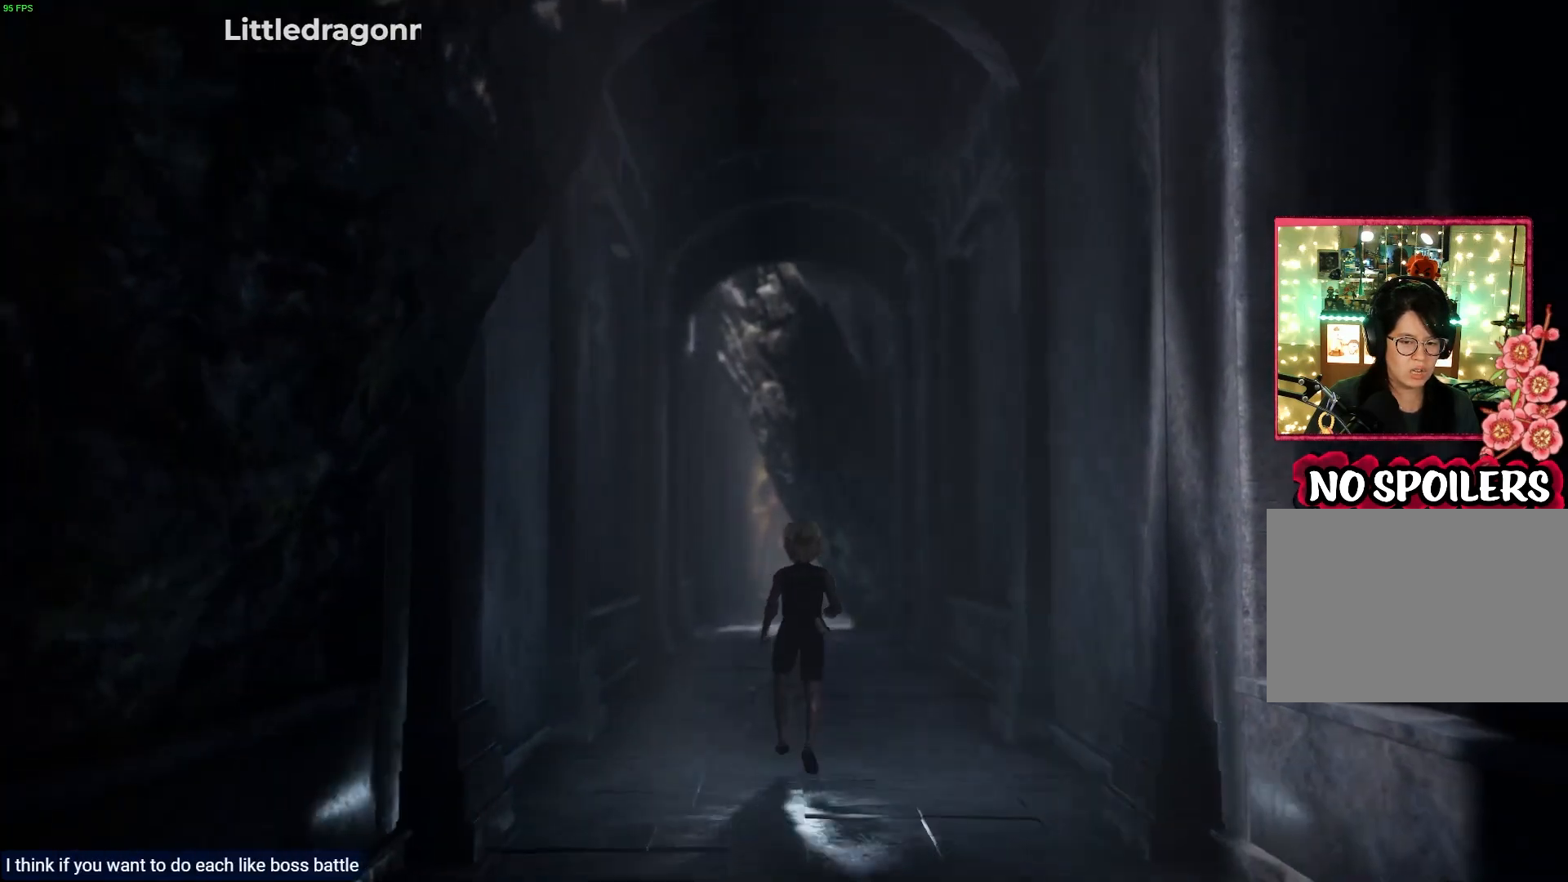
{"buttons": ["R1"], "left_stick": "up", "right_stick": "center", "events": [[133, "L2", "up"], [400, "R1", "down"]]}
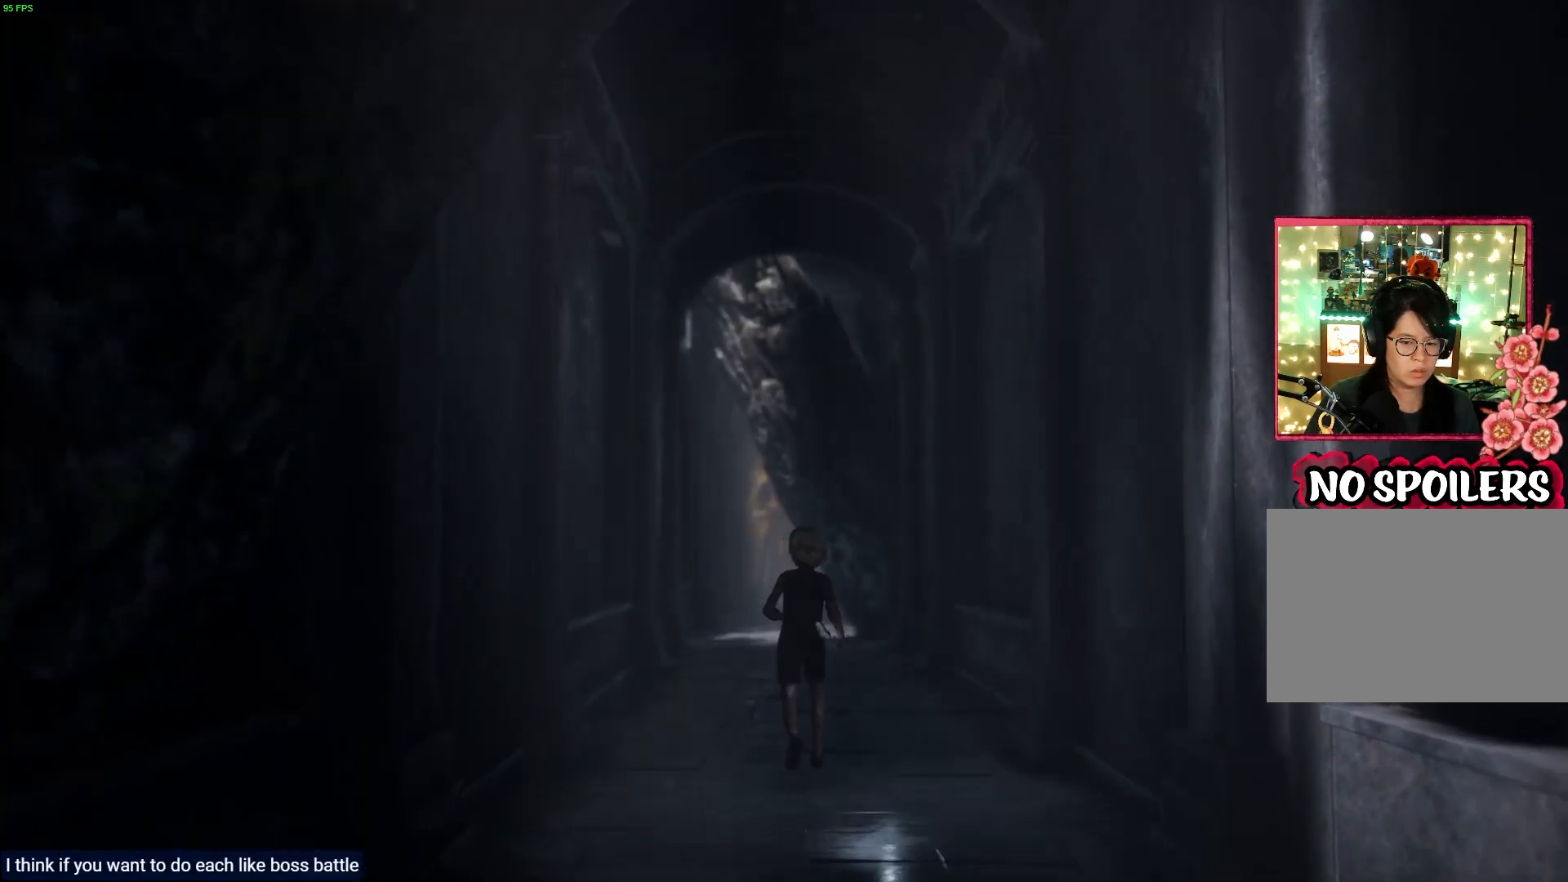
{"buttons": ["R1"], "left_stick": "up", "right_stick": "center"}
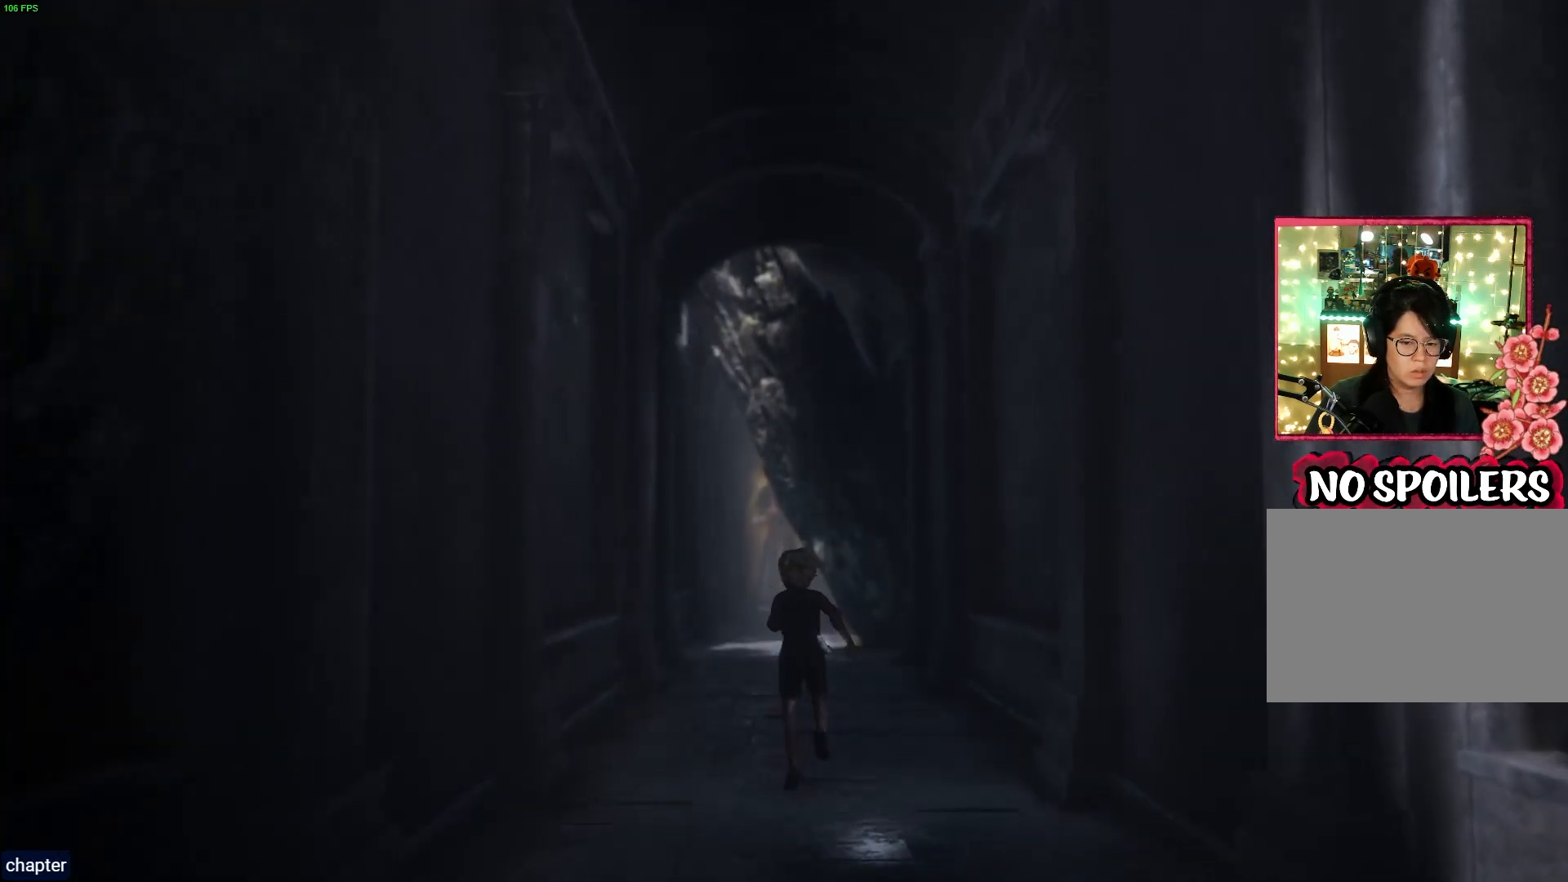
{"buttons": ["R1"], "left_stick": "up", "right_stick": "center", "events": [[183, "R2", "down"], [450, "R2", "up"]]}
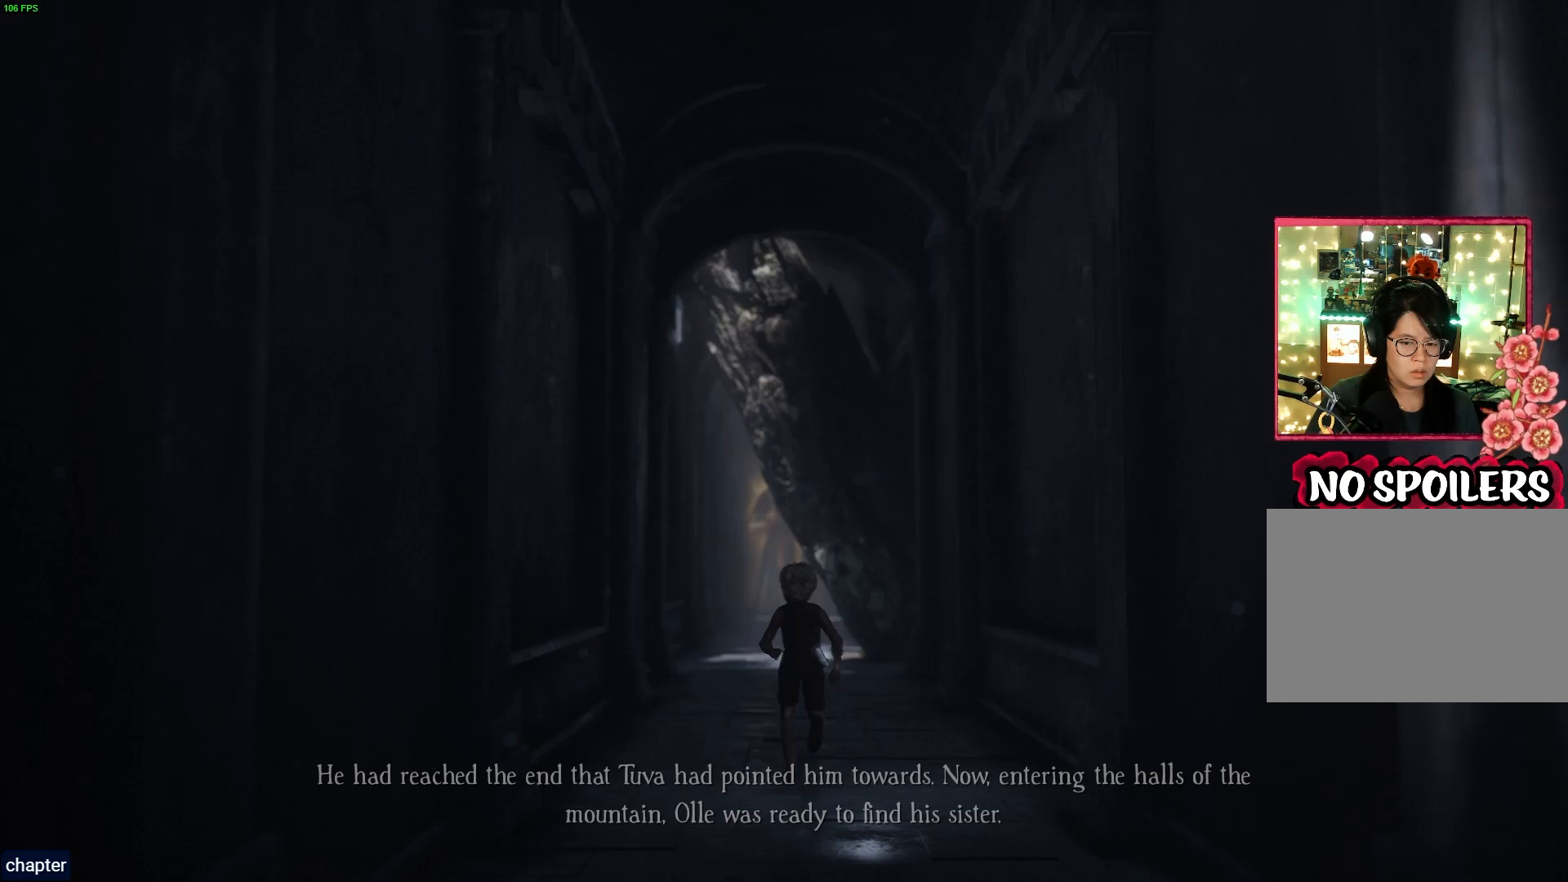
{"buttons": ["R1"], "left_stick": "up", "right_stick": "center"}
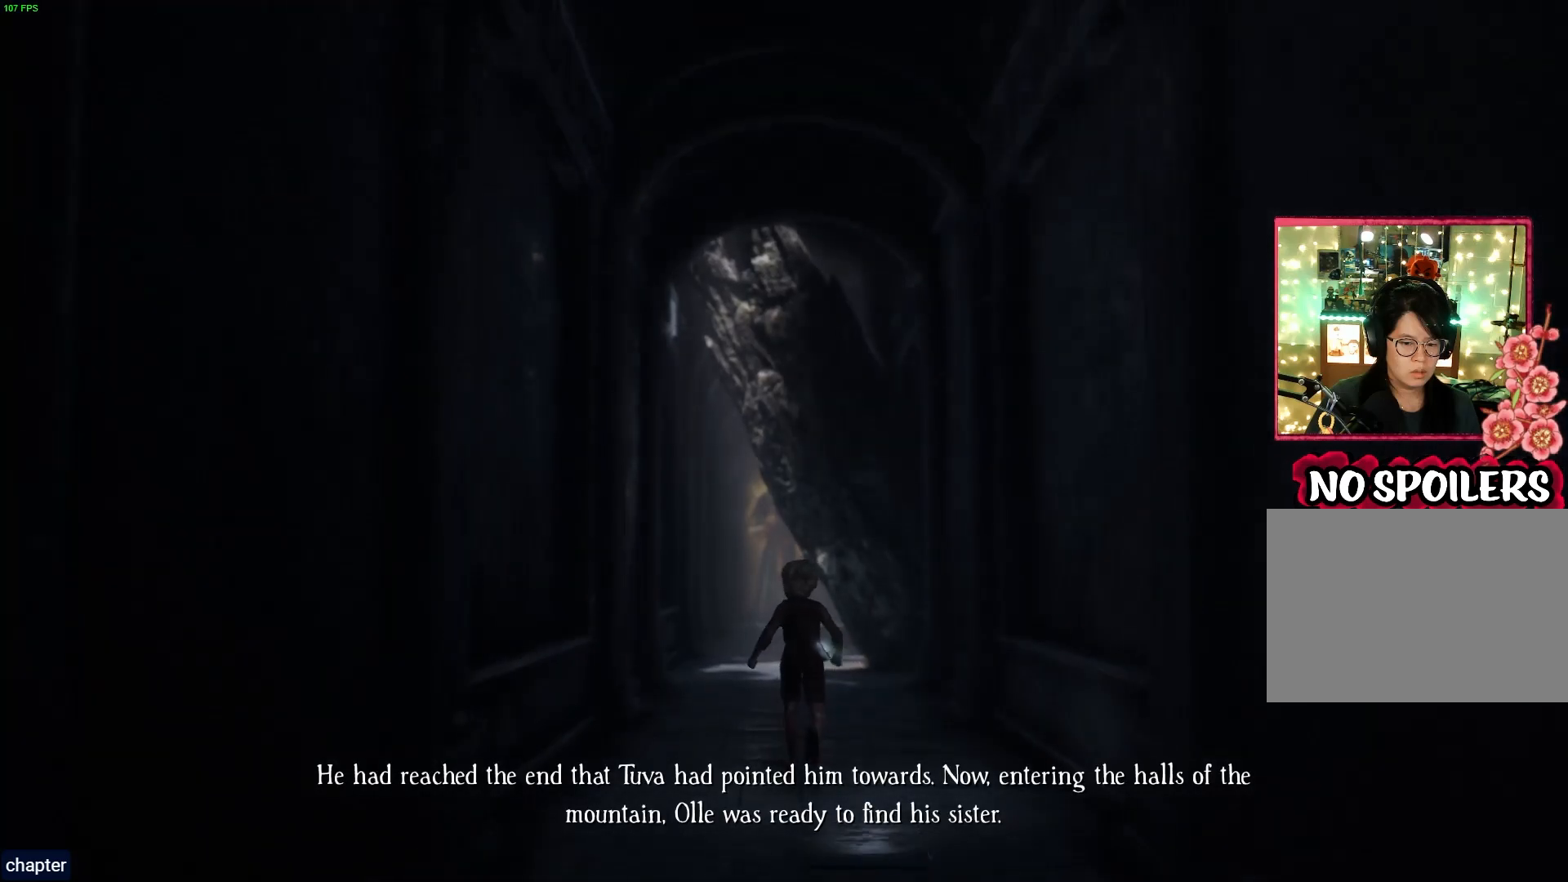
{"buttons": ["R1"], "left_stick": "up", "right_stick": "center", "events": []}
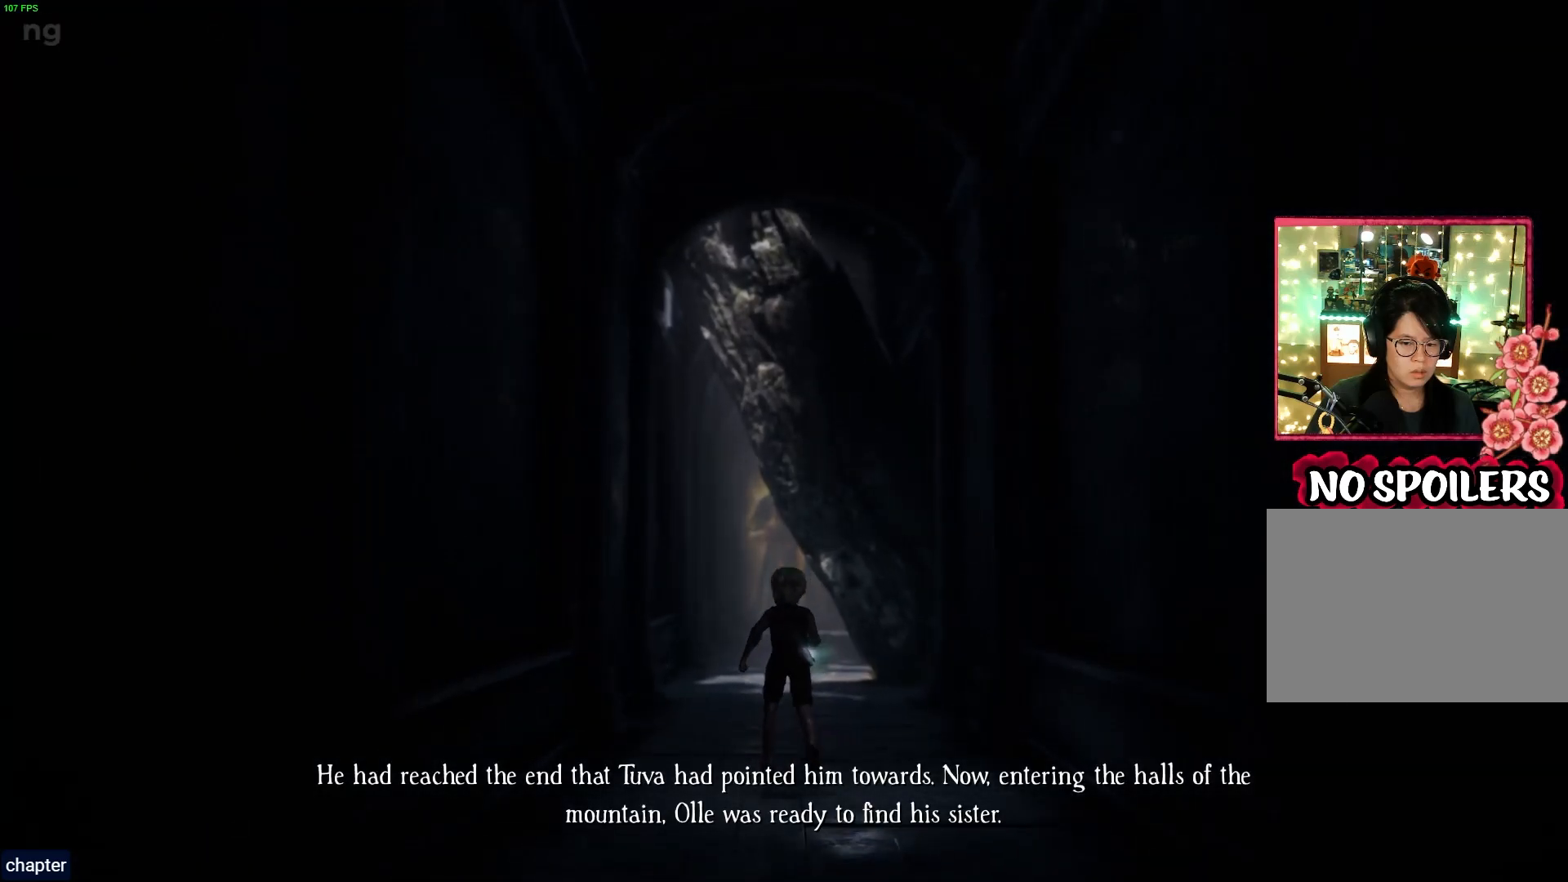
{"buttons": ["R1"], "left_stick": "up", "right_stick": "center", "events": []}
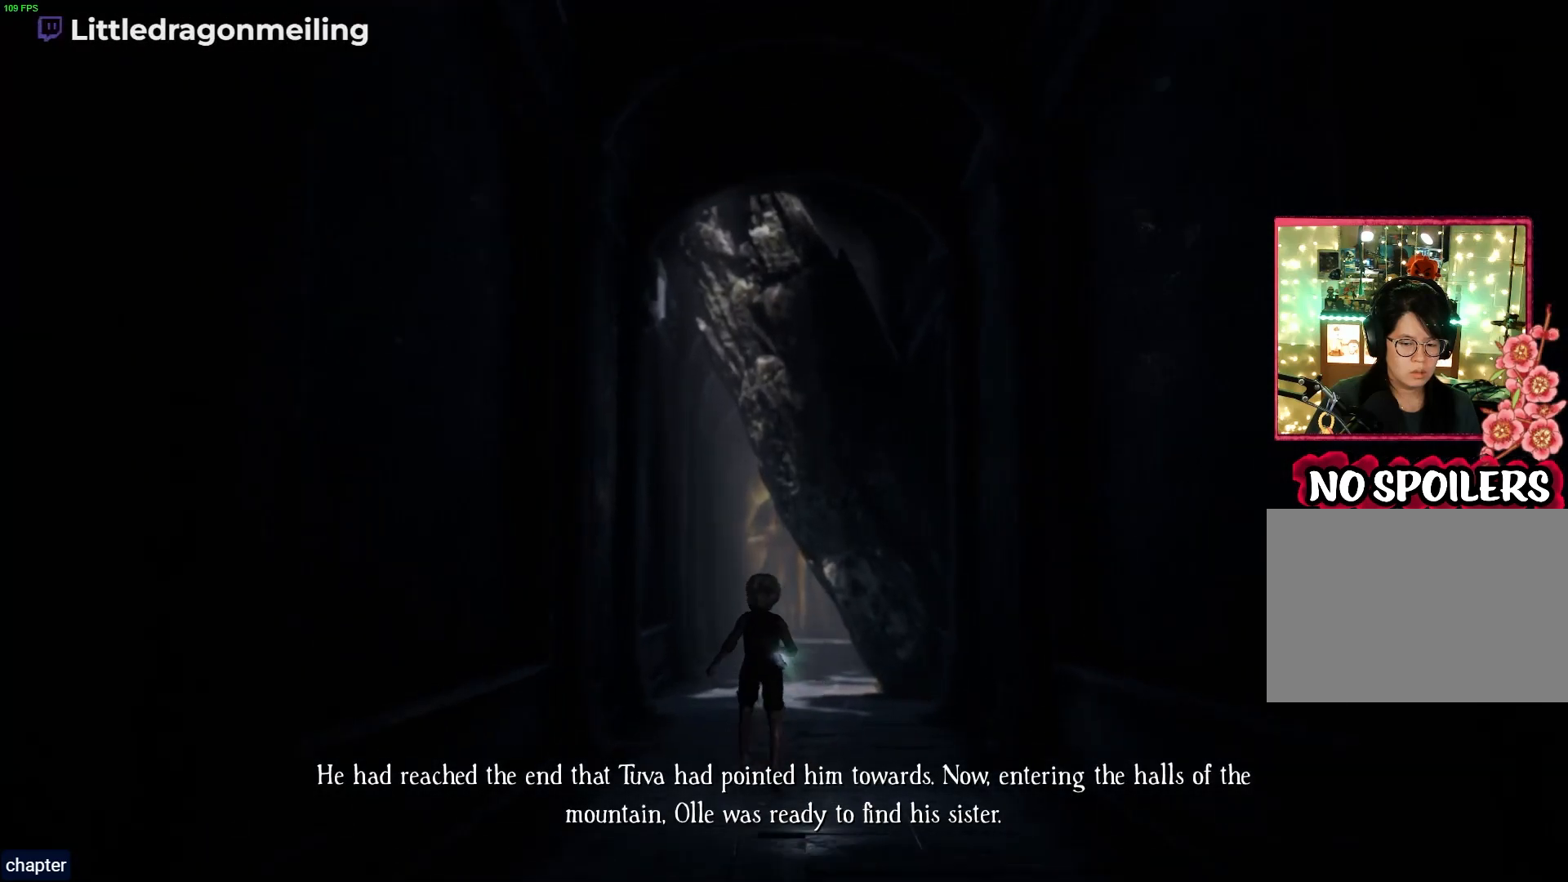
{"buttons": ["R1"], "left_stick": "up", "right_stick": "center", "events": []}
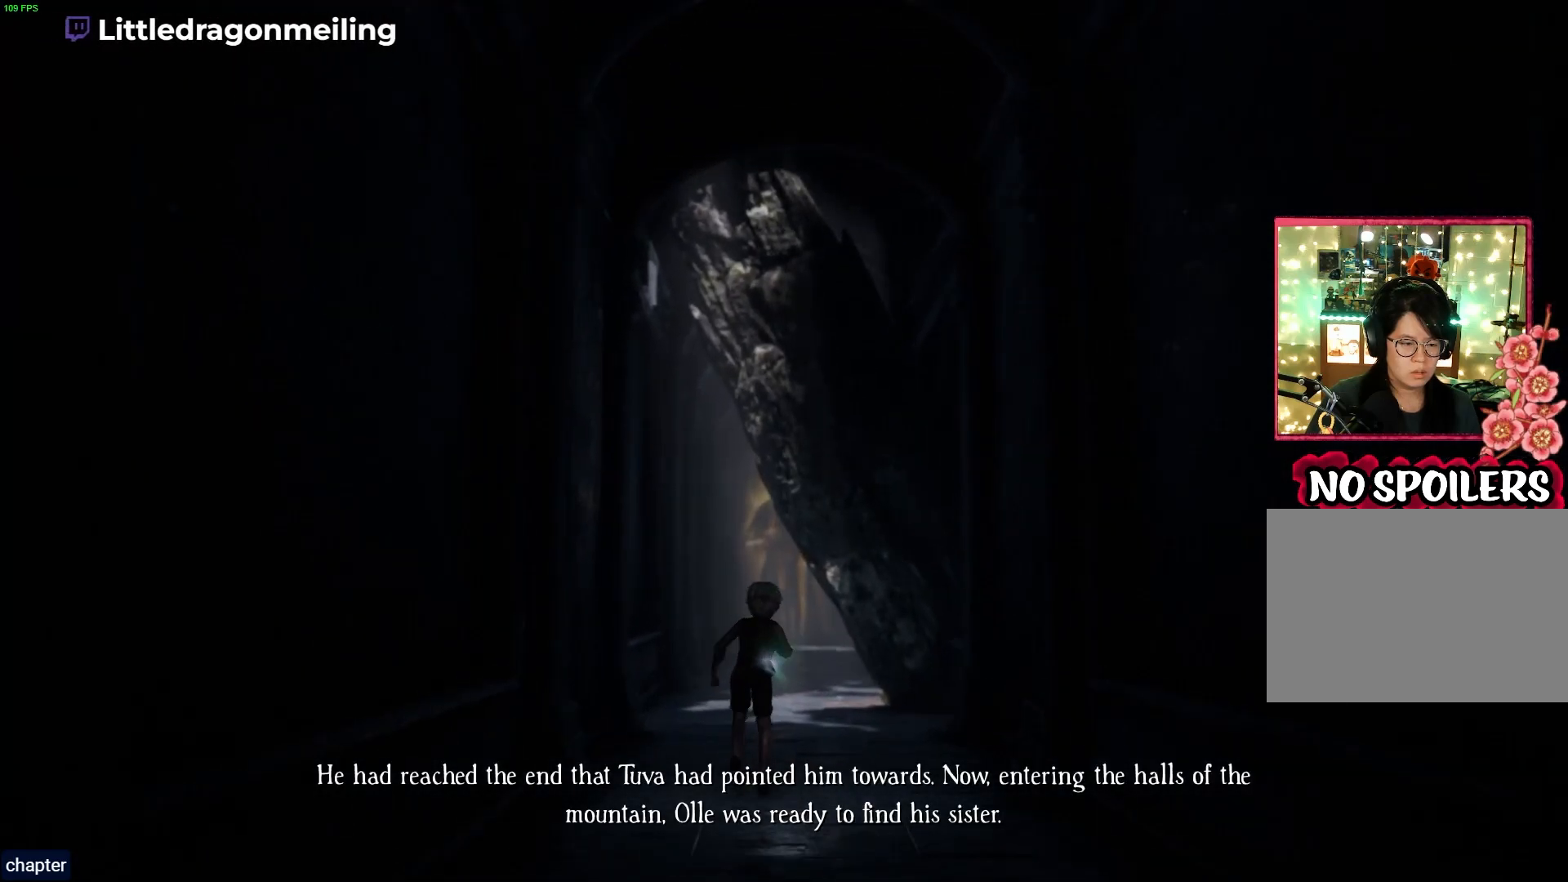
{"buttons": ["R1"], "left_stick": "up", "right_stick": "center", "events": []}